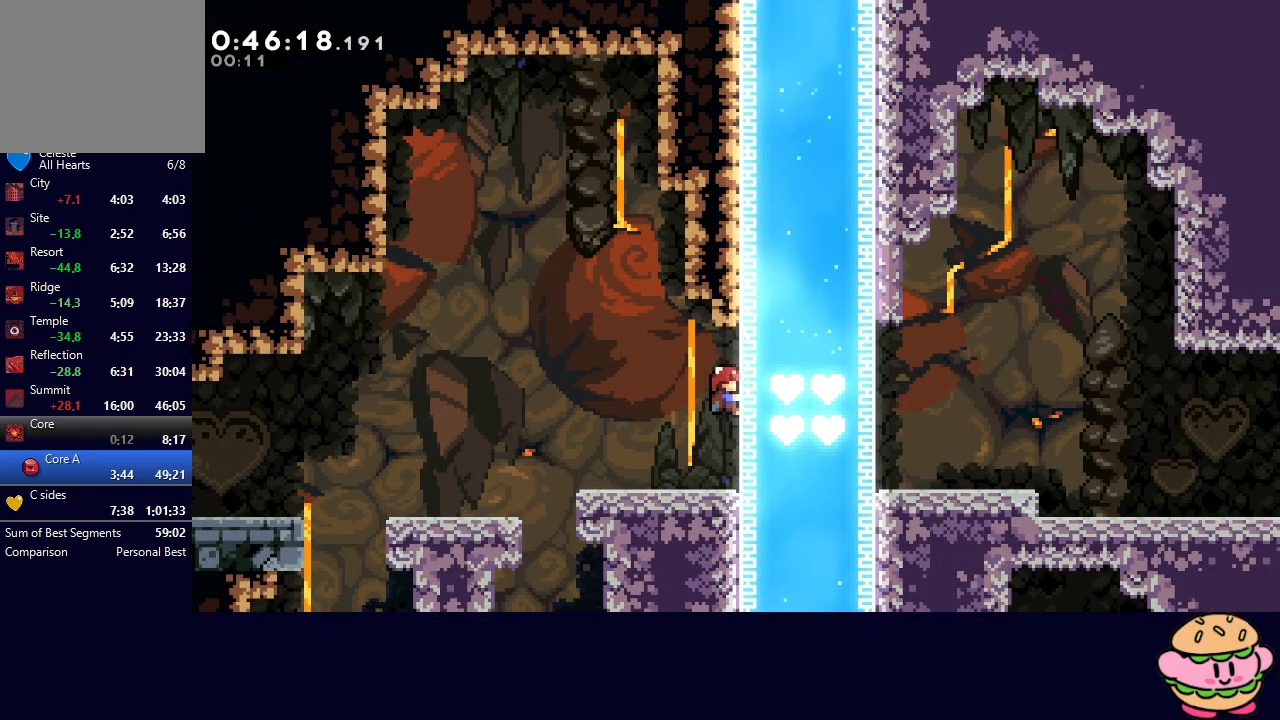
Gameplay with a controller (PlayStation layout); each line is a JSON object with the inputs held at the frame after it. "events" lists button and stick changes between this image and that frame as [ms after this image, input, new state], when the widget could be followed in between. Not read: L3 R3.
{"buttons": ["R1", "DPAD_RIGHT"], "left_stick": "center", "right_stick": "center", "events": []}
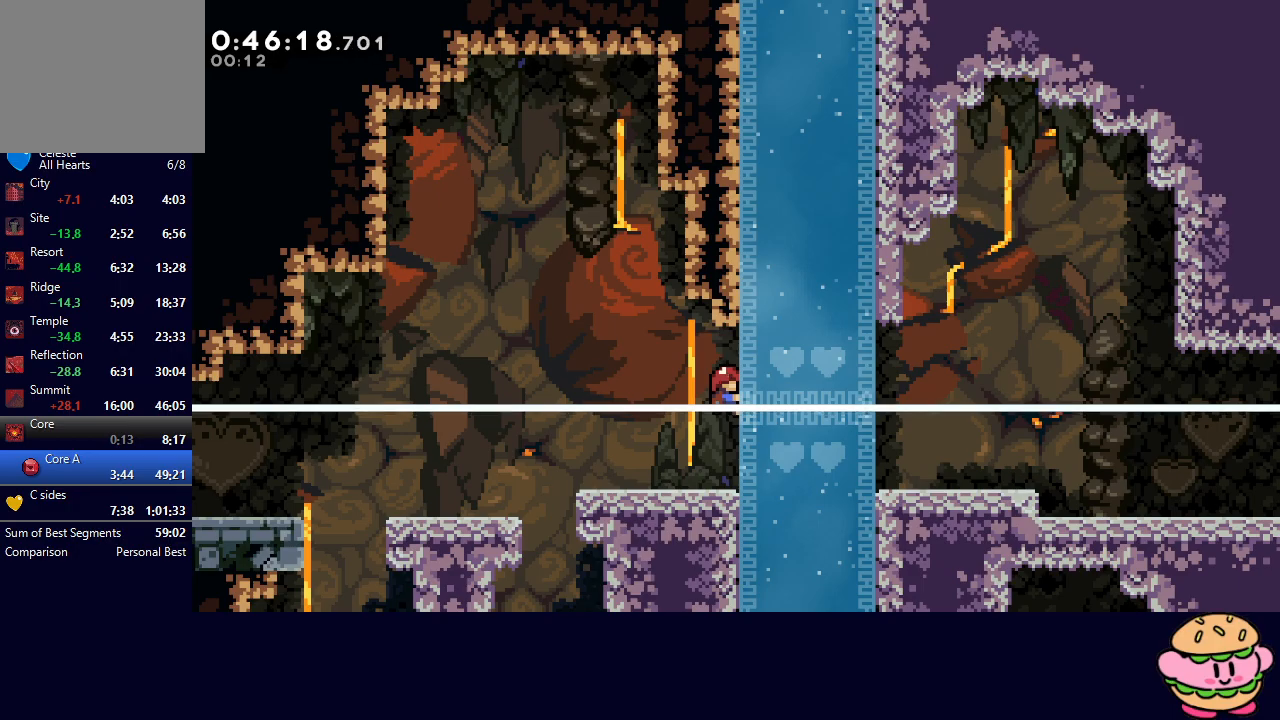
{"buttons": ["R1", "DPAD_RIGHT"], "left_stick": "center", "right_stick": "center", "events": []}
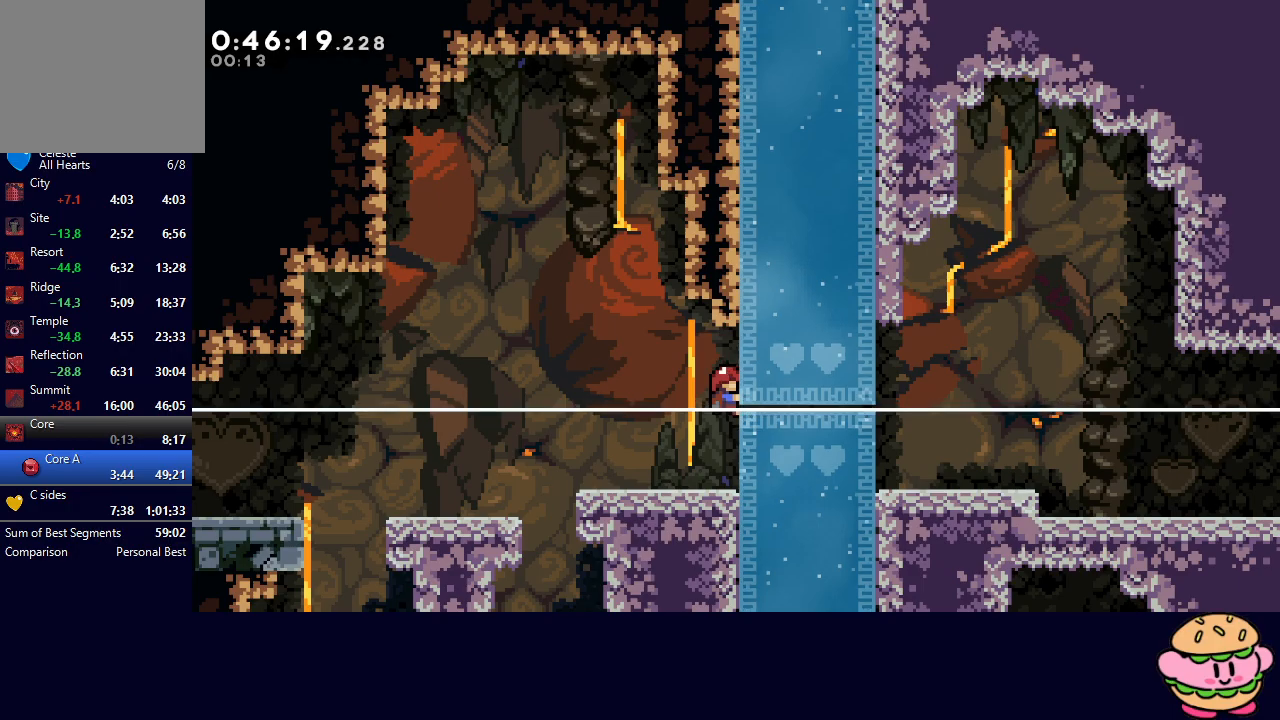
{"buttons": ["CIRCLE", "R1", "DPAD_RIGHT"], "left_stick": "center", "right_stick": "center", "events": [[233, "L1", "down"], [367, "CIRCLE", "down"], [400, "L1", "up"]]}
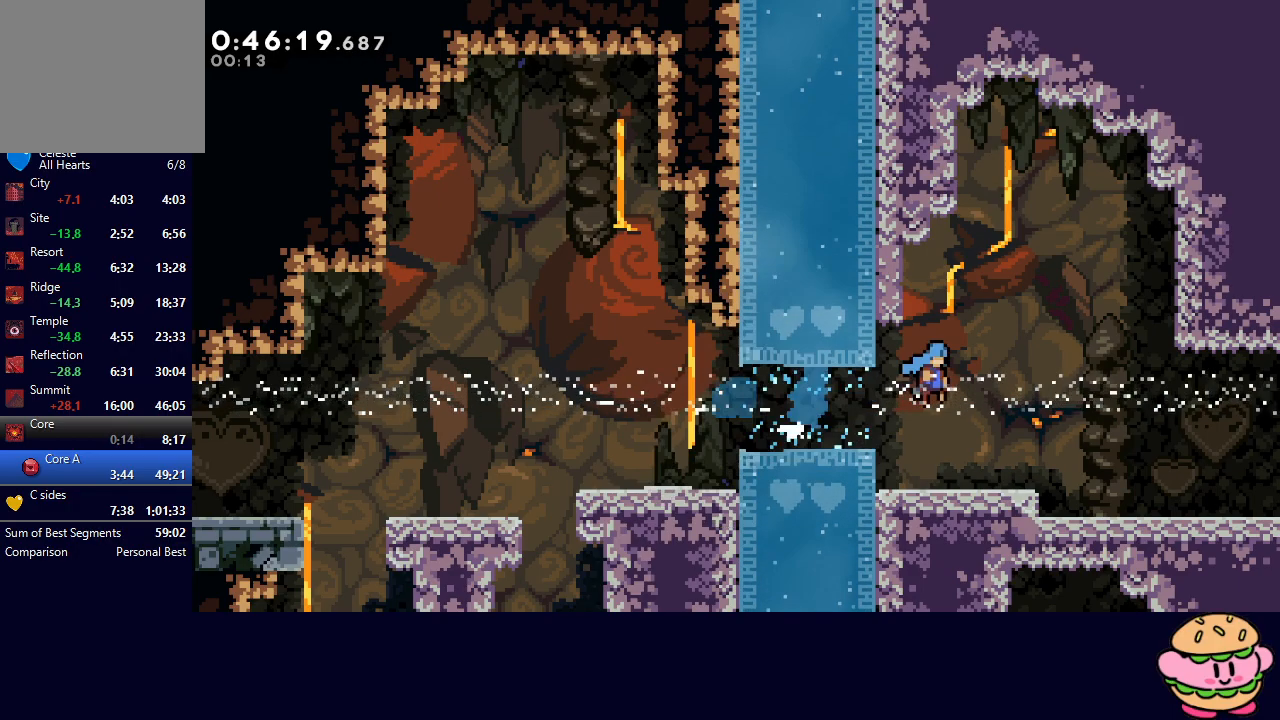
{"buttons": ["CIRCLE", "DPAD_RIGHT"], "left_stick": "center", "right_stick": "center", "events": [[17, "CIRCLE", "up"], [50, "R1", "up"], [333, "CIRCLE", "down"]]}
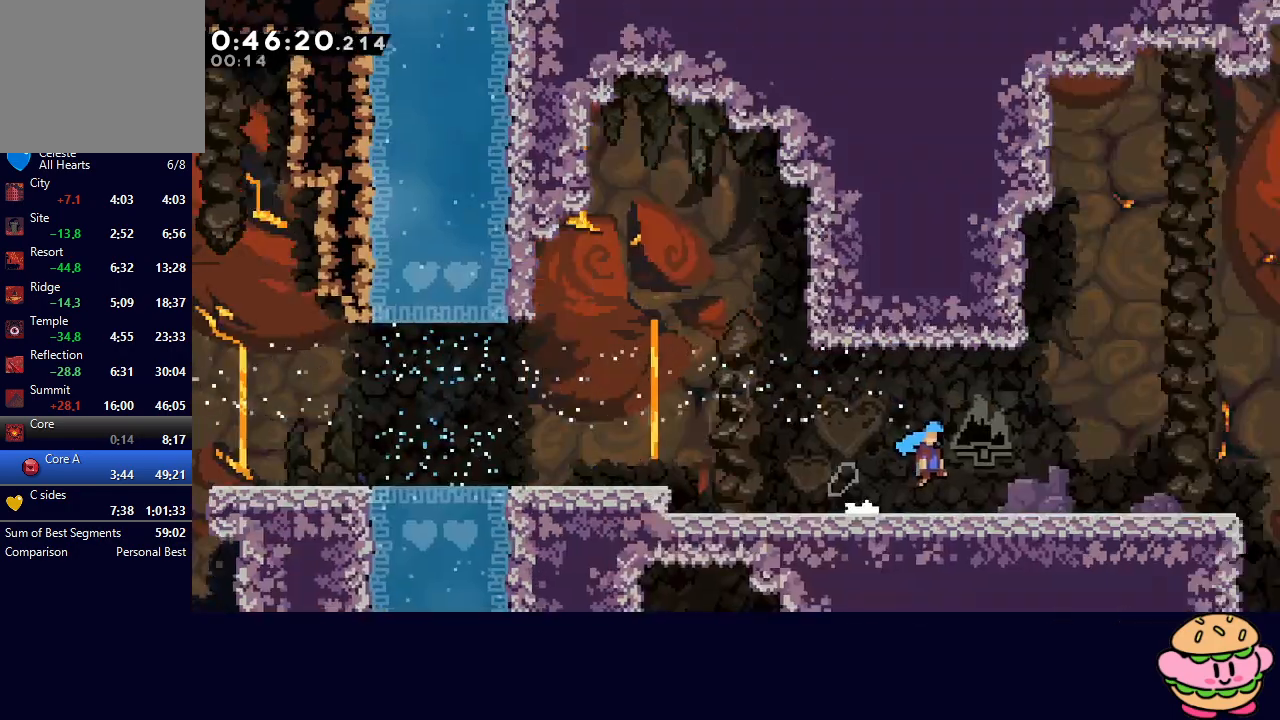
{"buttons": ["CIRCLE", "DPAD_RIGHT"], "left_stick": "center", "right_stick": "center", "events": []}
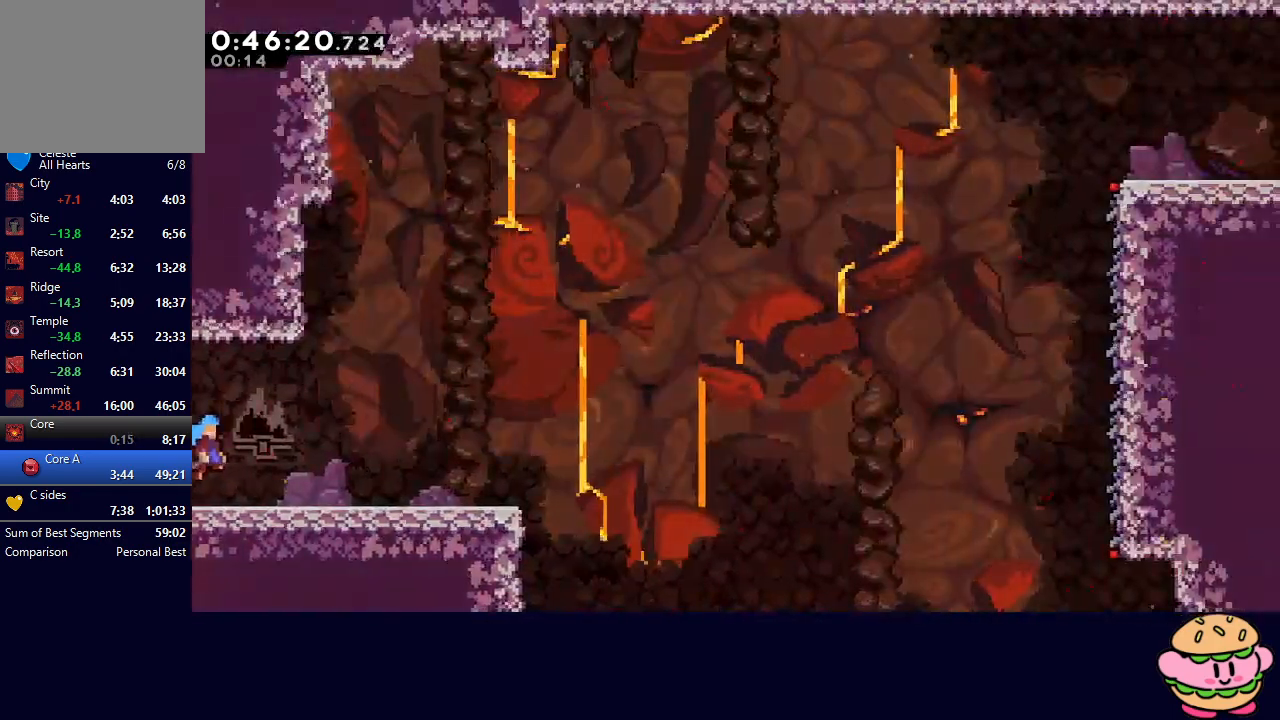
{"buttons": ["L1", "DPAD_RIGHT"], "left_stick": "center", "right_stick": "center", "events": [[67, "CIRCLE", "up"], [500, "L1", "down"]]}
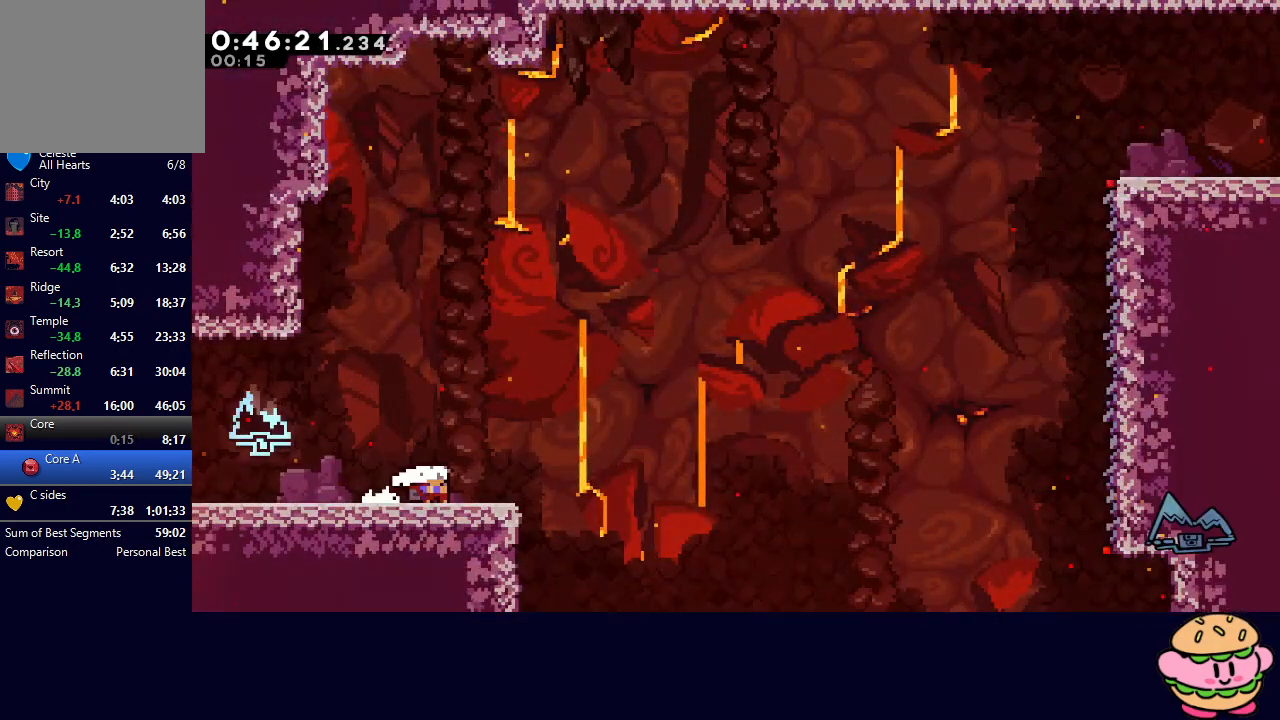
{"buttons": ["CIRCLE", "R1", "DPAD_RIGHT"], "left_stick": "center", "right_stick": "center", "events": [[117, "L1", "up"], [200, "CIRCLE", "down"], [250, "R1", "down"]]}
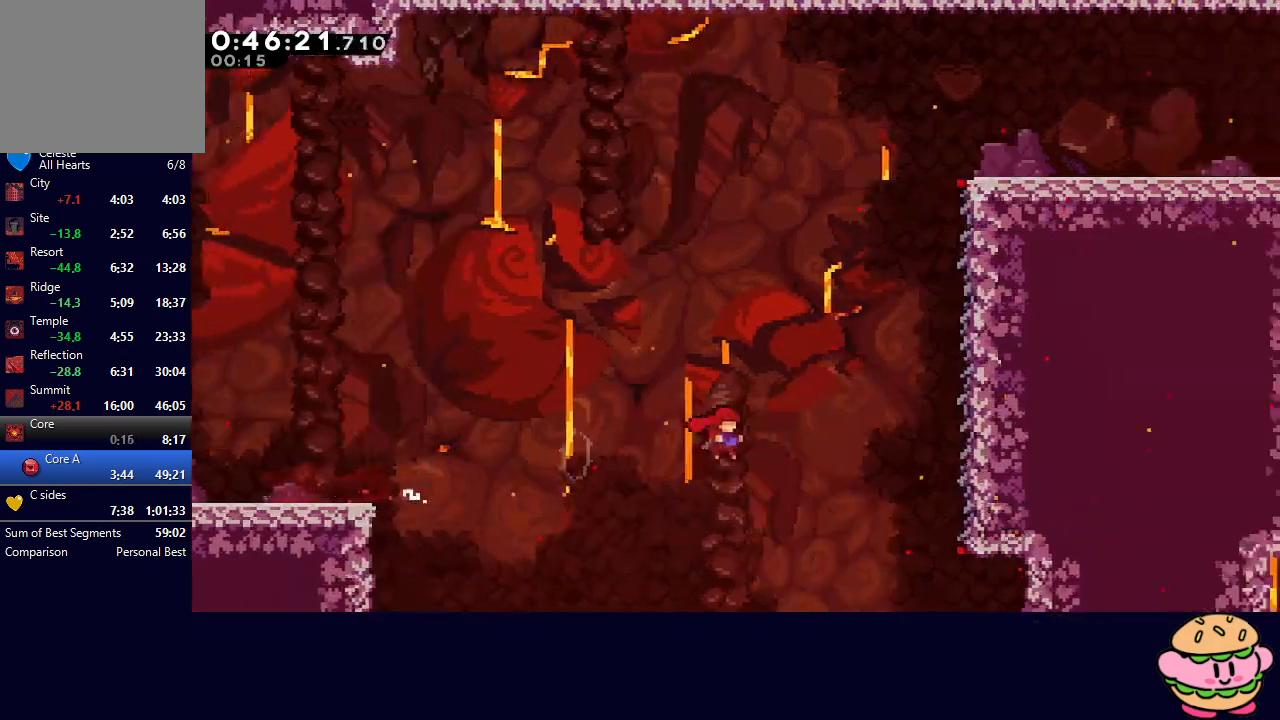
{"buttons": ["R1"], "left_stick": "center", "right_stick": "center", "events": [[467, "CIRCLE", "up"], [500, "DPAD_RIGHT", "up"]]}
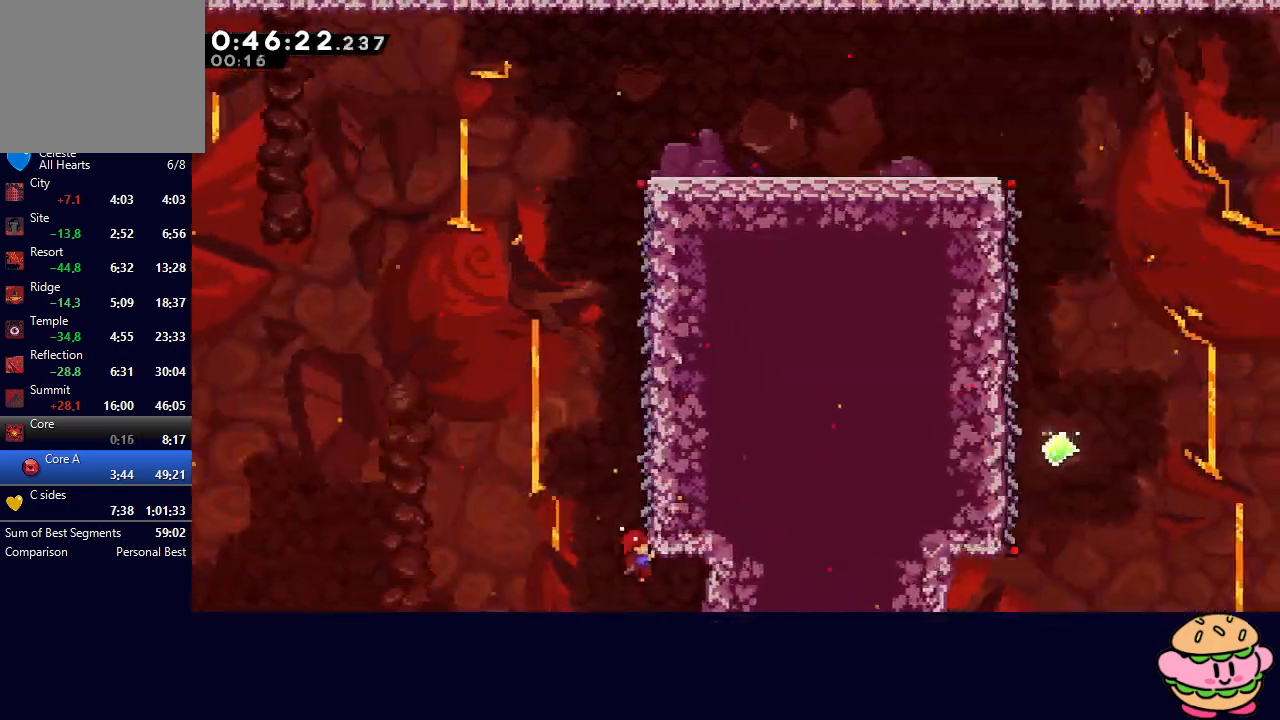
{"buttons": ["R1", "DPAD_RIGHT"], "left_stick": "center", "right_stick": "center", "events": [[50, "DPAD_RIGHT", "down"]]}
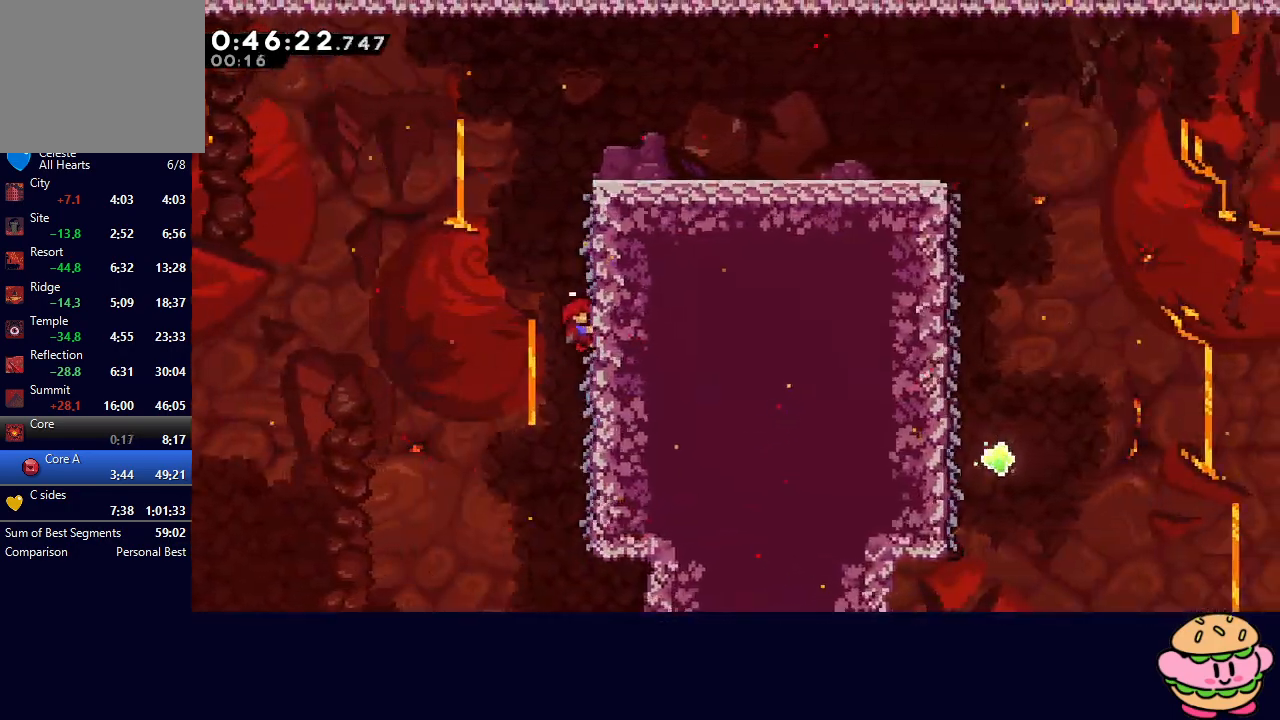
{"buttons": ["DPAD_DOWN", "DPAD_RIGHT"], "left_stick": "center", "right_stick": "center", "events": [[183, "CIRCLE", "down"], [300, "CIRCLE", "up"], [333, "DPAD_DOWN", "down"], [333, "R1", "up"], [400, "CROSS", "down"], [483, "CROSS", "up"]]}
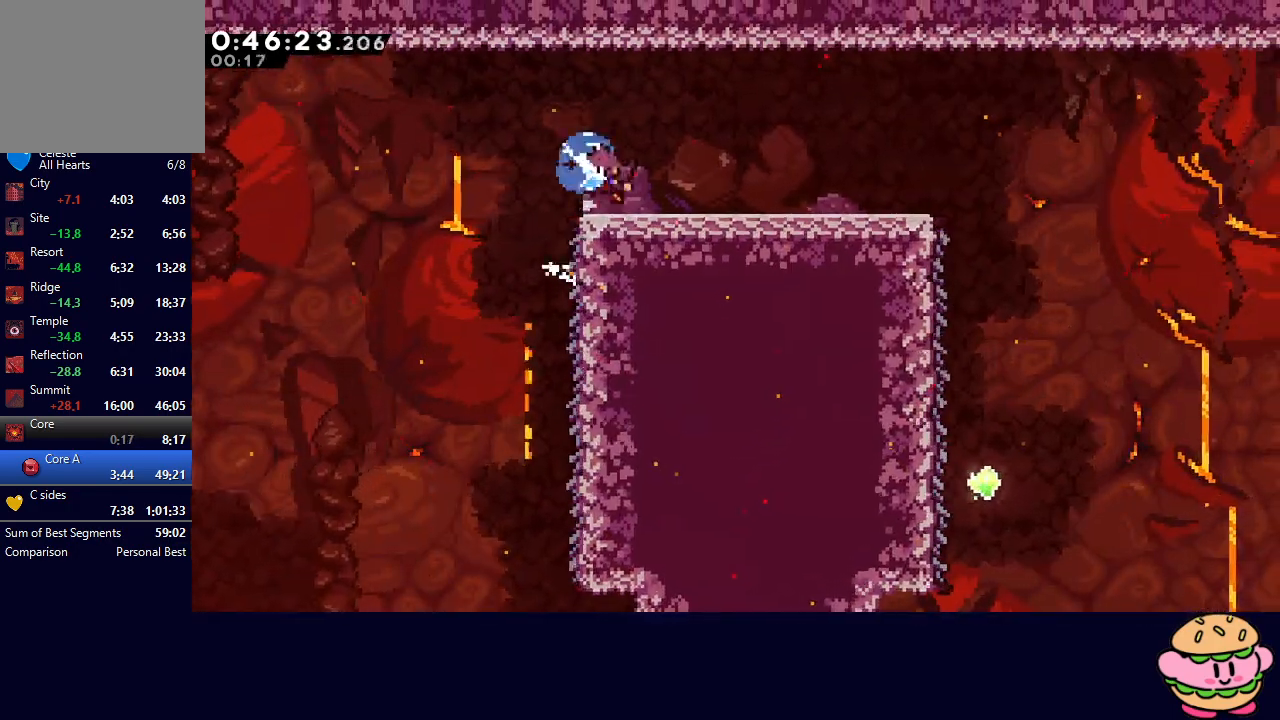
{"buttons": ["CIRCLE", "R1", "DPAD_RIGHT"], "left_stick": "center", "right_stick": "center", "events": [[67, "DPAD_DOWN", "up"], [83, "CIRCLE", "down"], [167, "CIRCLE", "up"], [383, "CIRCLE", "down"], [417, "R1", "down"]]}